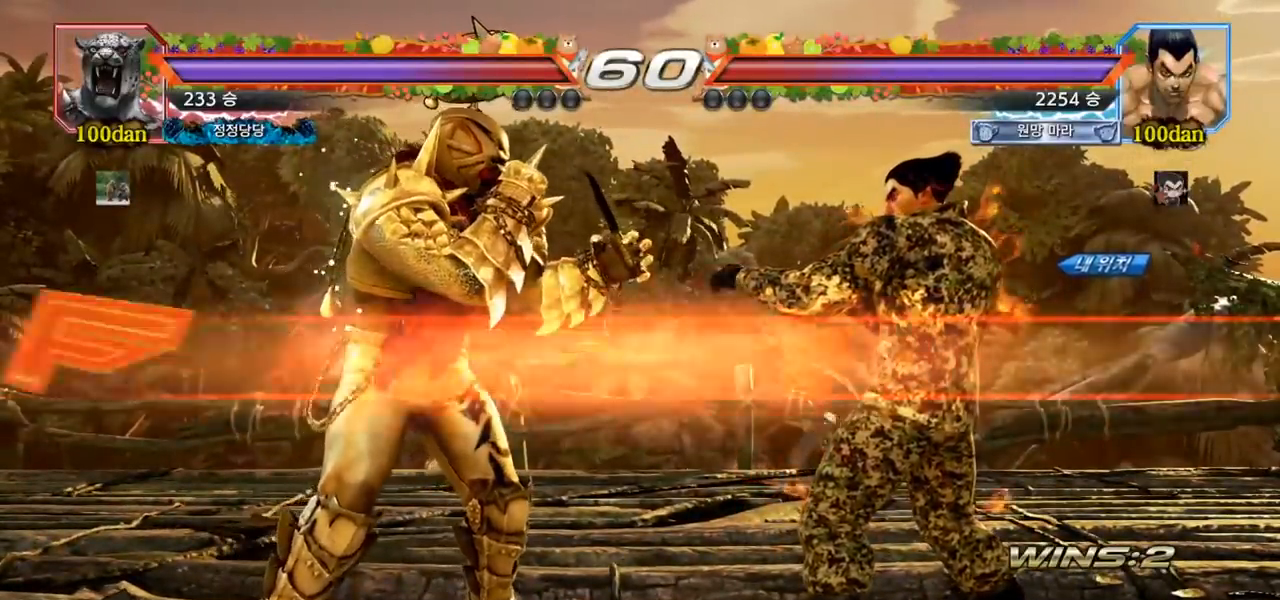
Gameplay with a controller (arcade stick); each line is a JSON object with the inputs held at the frame after it. "events" lists button and stick changes between this image and that frame as [ms after this image, input, new state], when the widget could be followed in between. Not read: L3 R3.
{"buttons": [], "left_stick": "left", "events": [[67, "SQUARE", "down"], [67, "TRIANGLE", "down"], [167, "SQUARE", "up"], [167, "TRIANGLE", "up"], [233, "SQUARE", "down"], [233, "left_stick", "down"], [283, "TRIANGLE", "down"], [333, "left_stick", "center"], [383, "left_stick", "left"], [417, "SQUARE", "up"], [483, "TRIANGLE", "up"]]}
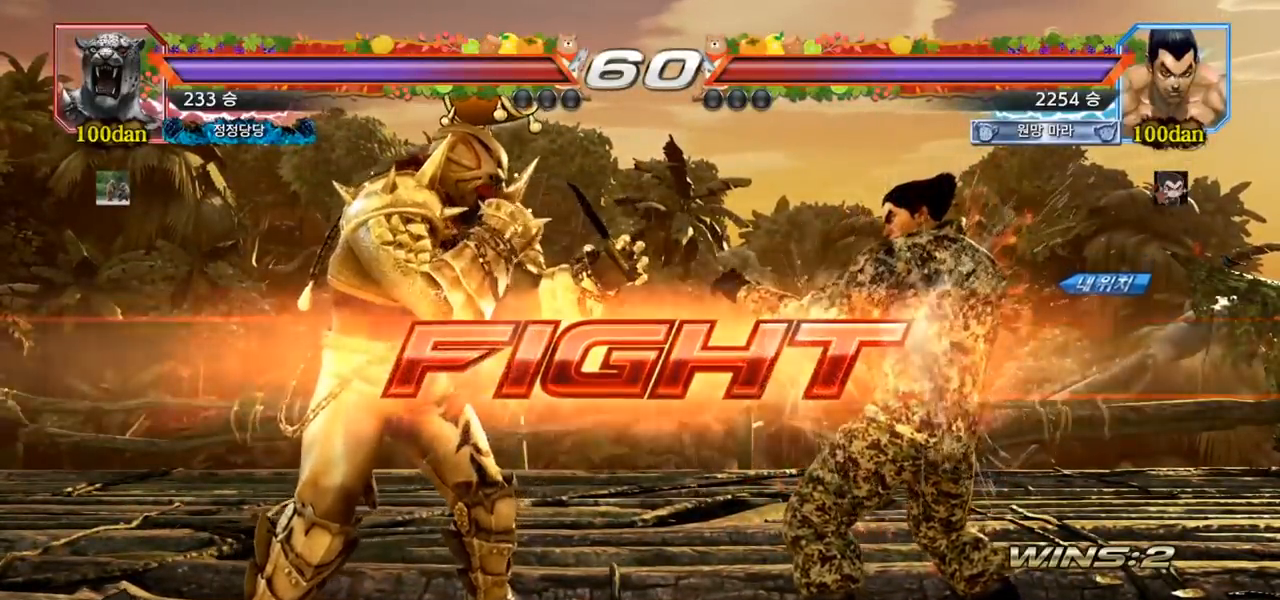
{"buttons": ["TRIANGLE"], "left_stick": "down-left", "events": [[50, "left_stick", "down-left"], [83, "SQUARE", "down"], [150, "SQUARE", "up"], [233, "TRIANGLE", "down"], [283, "TRIANGLE", "up"], [317, "TRIANGLE", "down"], [367, "TRIANGLE", "up"], [417, "TRIANGLE", "down"], [483, "TRIANGLE", "up"], [500, "TRIANGLE", "down"]]}
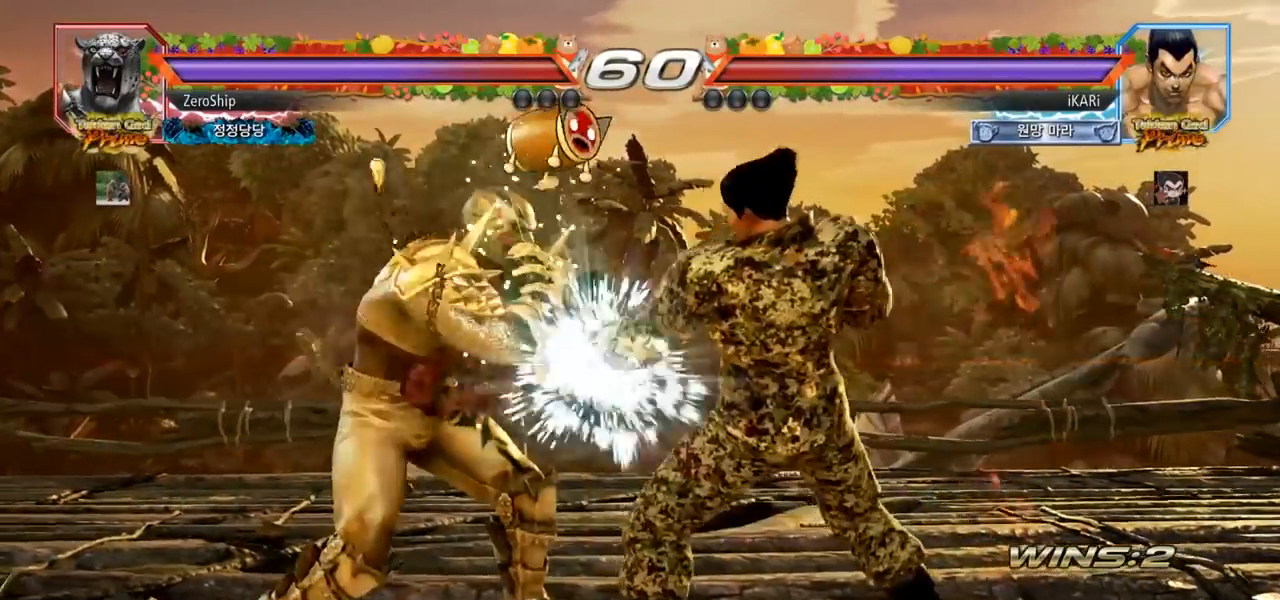
{"buttons": [], "left_stick": "center", "events": [[50, "TRIANGLE", "up"], [117, "TRIANGLE", "down"], [150, "TRIANGLE", "up"], [200, "TRIANGLE", "down"], [200, "left_stick", "center"], [317, "TRIANGLE", "up"]]}
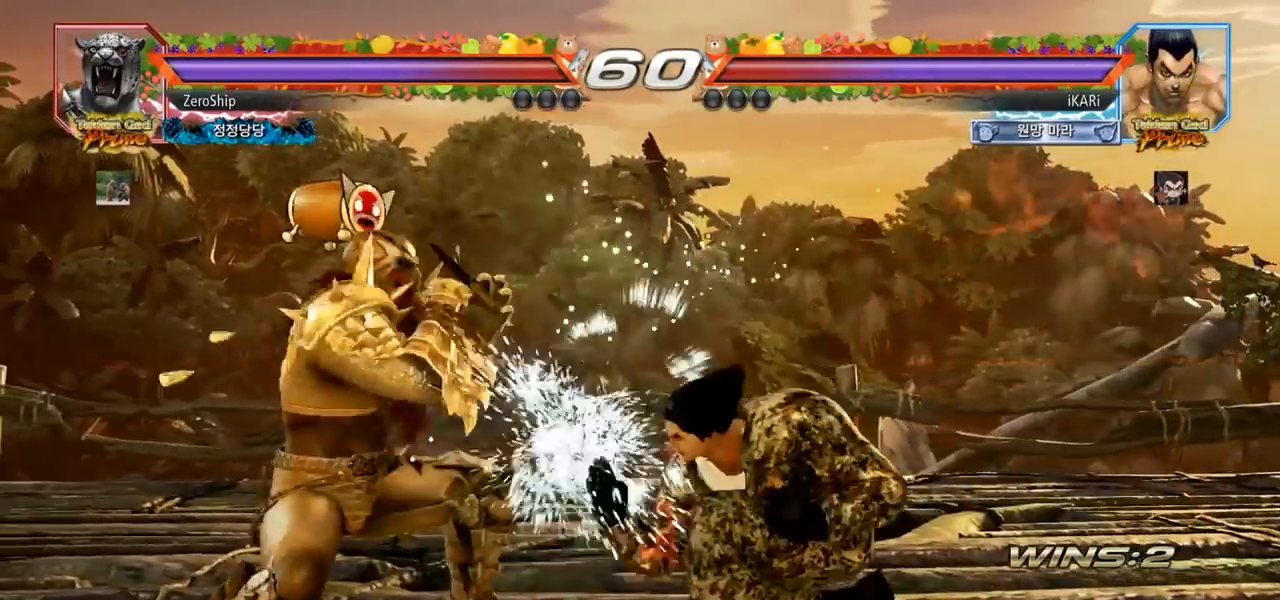
{"buttons": [], "left_stick": "right", "events": [[200, "left_stick", "right"]]}
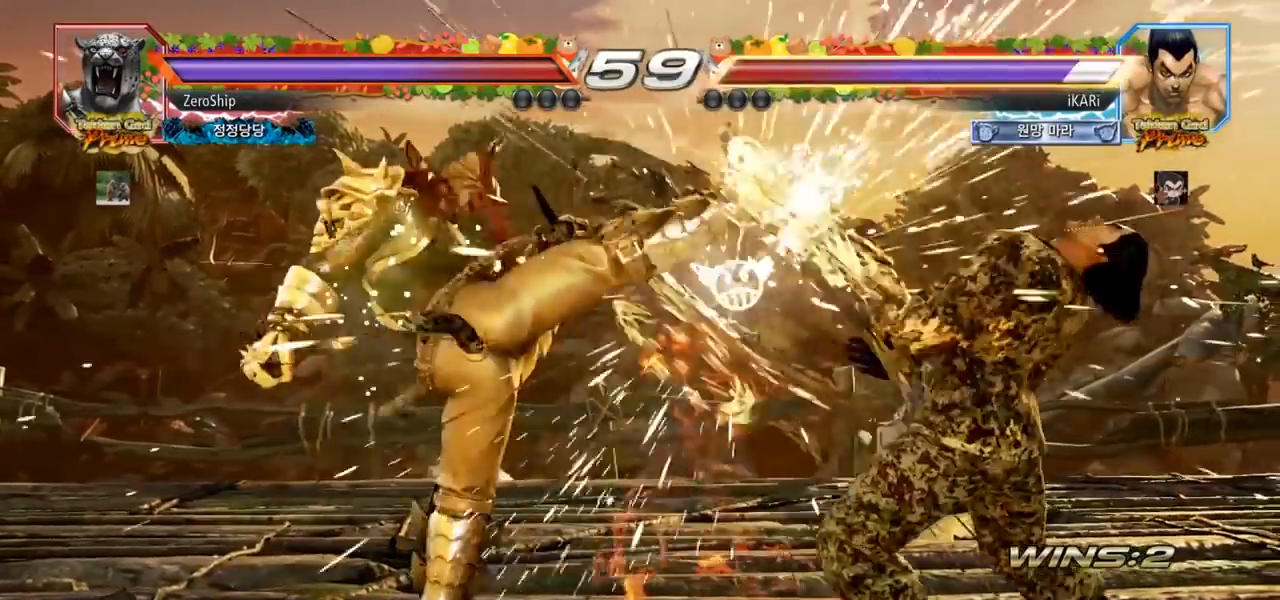
{"buttons": [], "left_stick": "right", "events": [[67, "left_stick", "center"], [433, "left_stick", "right"]]}
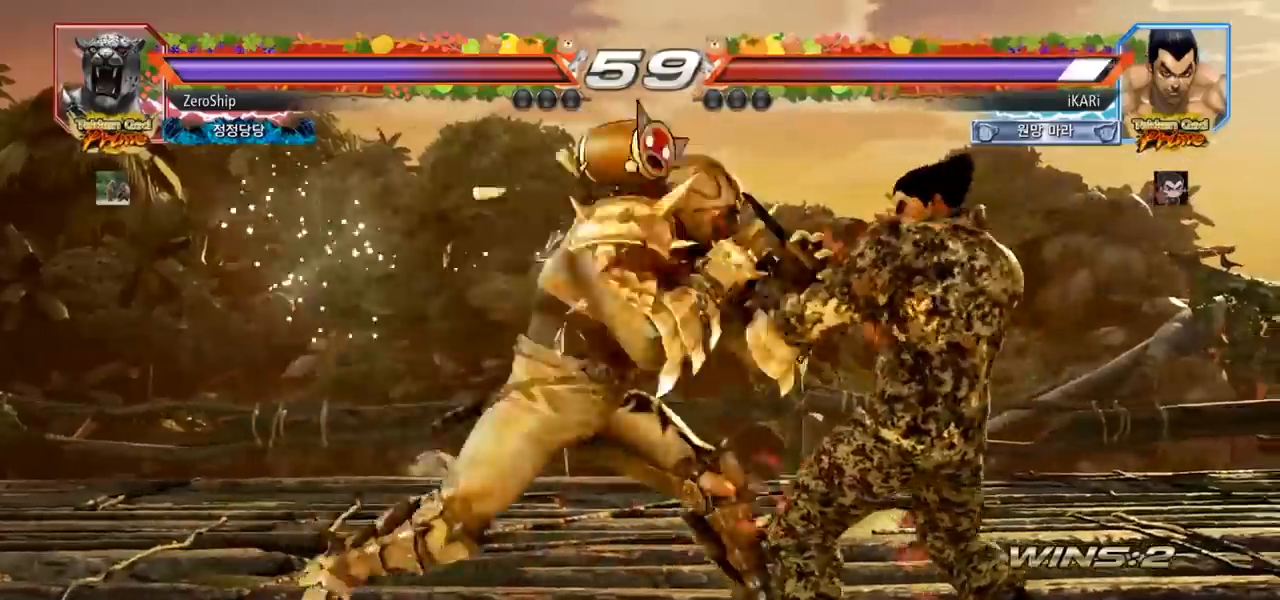
{"buttons": [], "left_stick": "center", "events": [[300, "left_stick", "down"], [450, "left_stick", "center"]]}
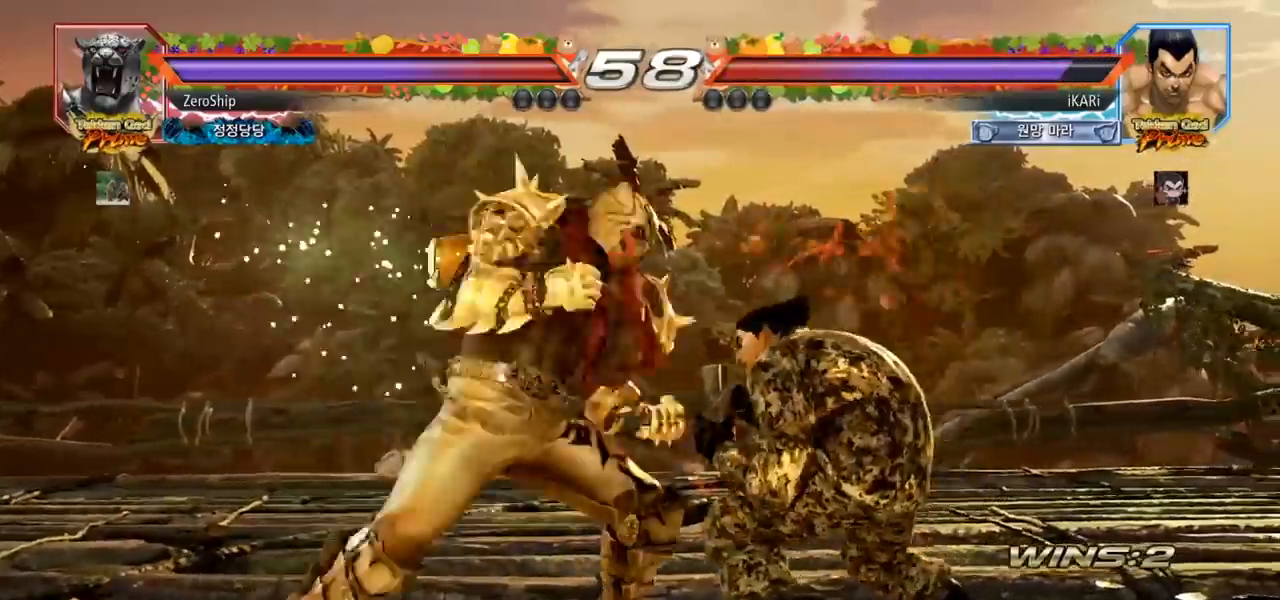
{"buttons": ["TRIANGLE"], "left_stick": "down-right", "events": [[17, "left_stick", "right"], [233, "left_stick", "center"], [300, "left_stick", "down-right"], [317, "TRIANGLE", "down"], [367, "TRIANGLE", "up"], [400, "TRIANGLE", "down"], [450, "TRIANGLE", "up"], [483, "TRIANGLE", "down"]]}
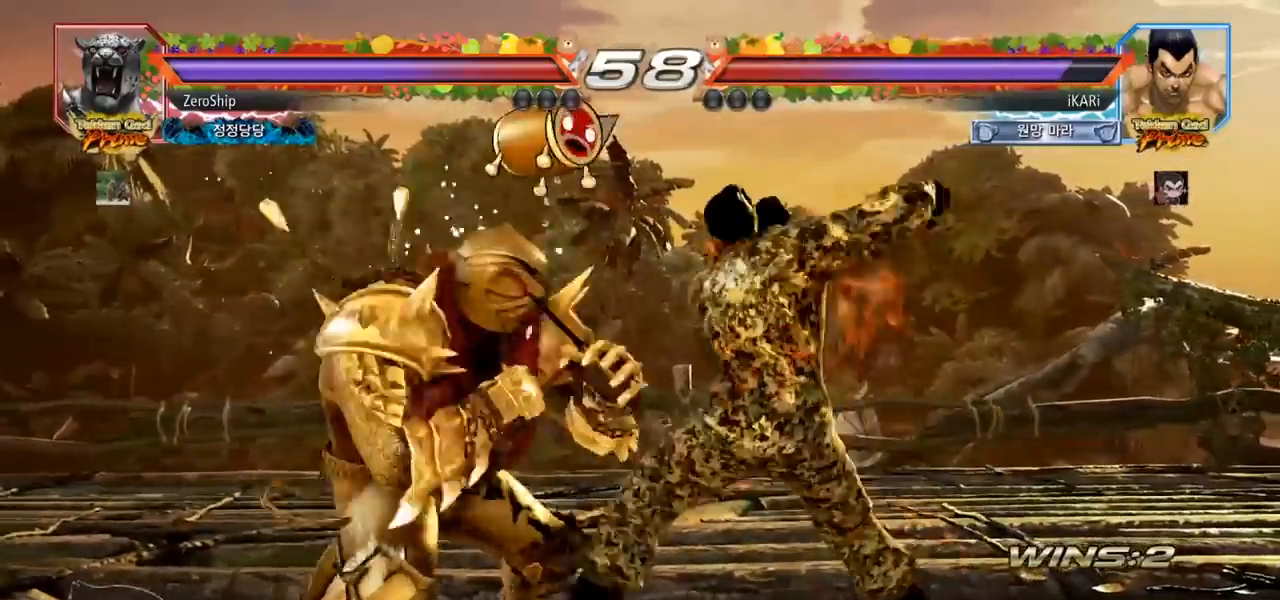
{"buttons": [], "left_stick": "center", "events": [[33, "left_stick", "center"], [50, "TRIANGLE", "up"], [100, "TRIANGLE", "down"], [183, "TRIANGLE", "up"]]}
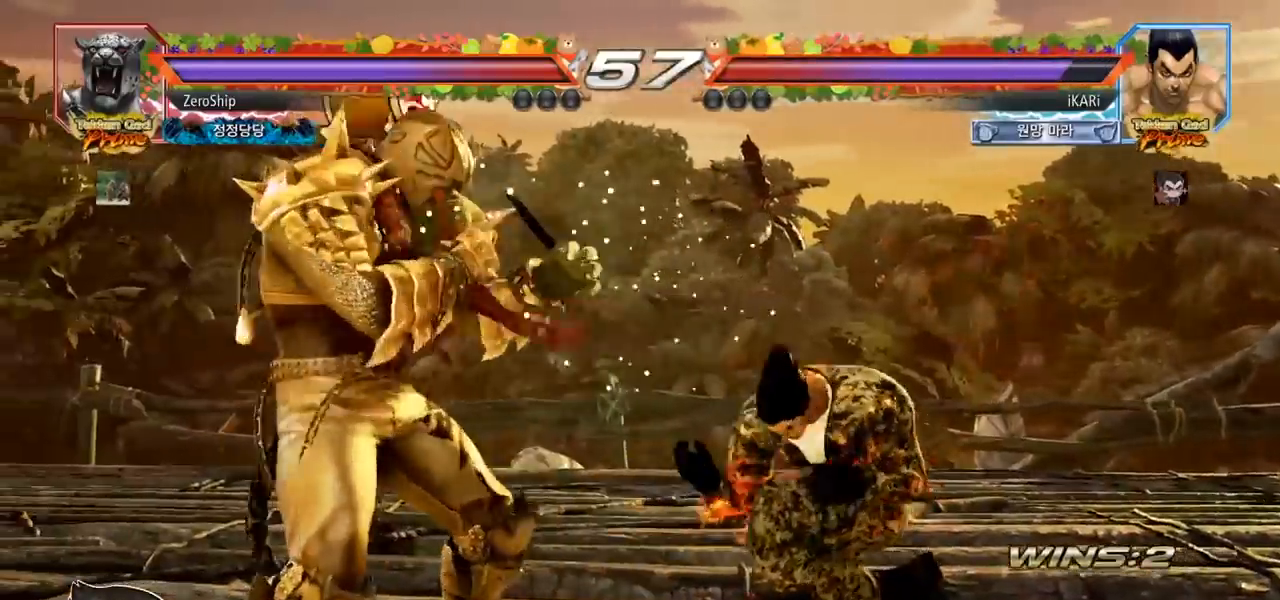
{"buttons": [], "left_stick": "center", "events": [[83, "left_stick", "right"], [433, "left_stick", "center"]]}
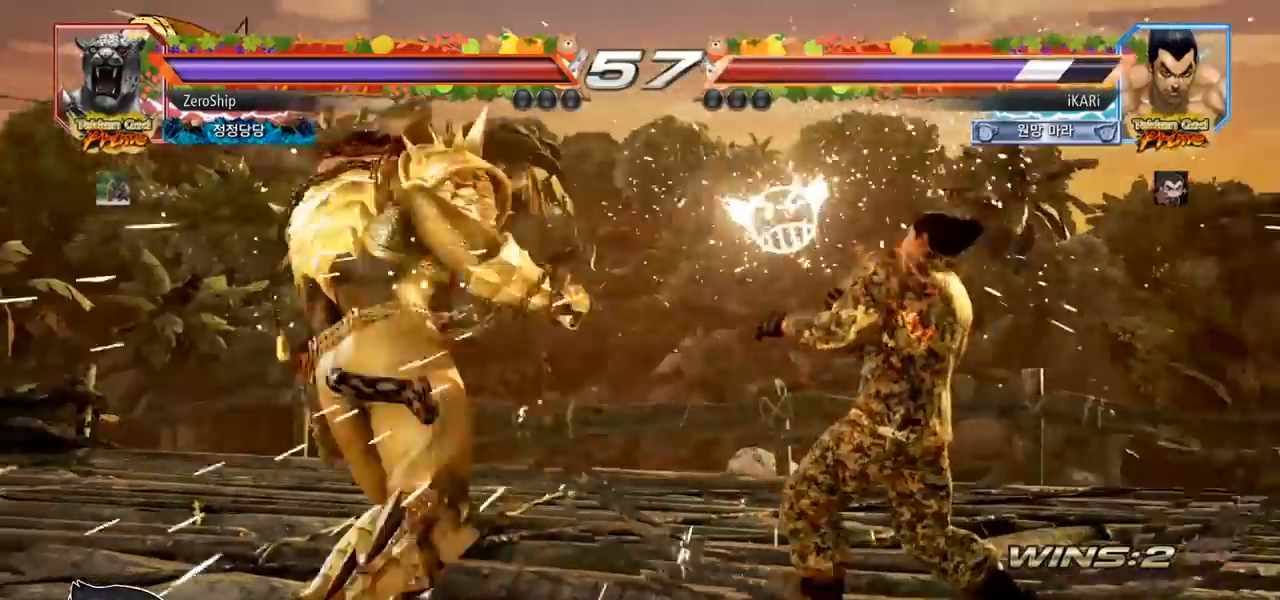
{"buttons": [], "left_stick": "center", "events": [[150, "left_stick", "right"], [217, "left_stick", "center"], [267, "left_stick", "down-right"], [450, "left_stick", "center"]]}
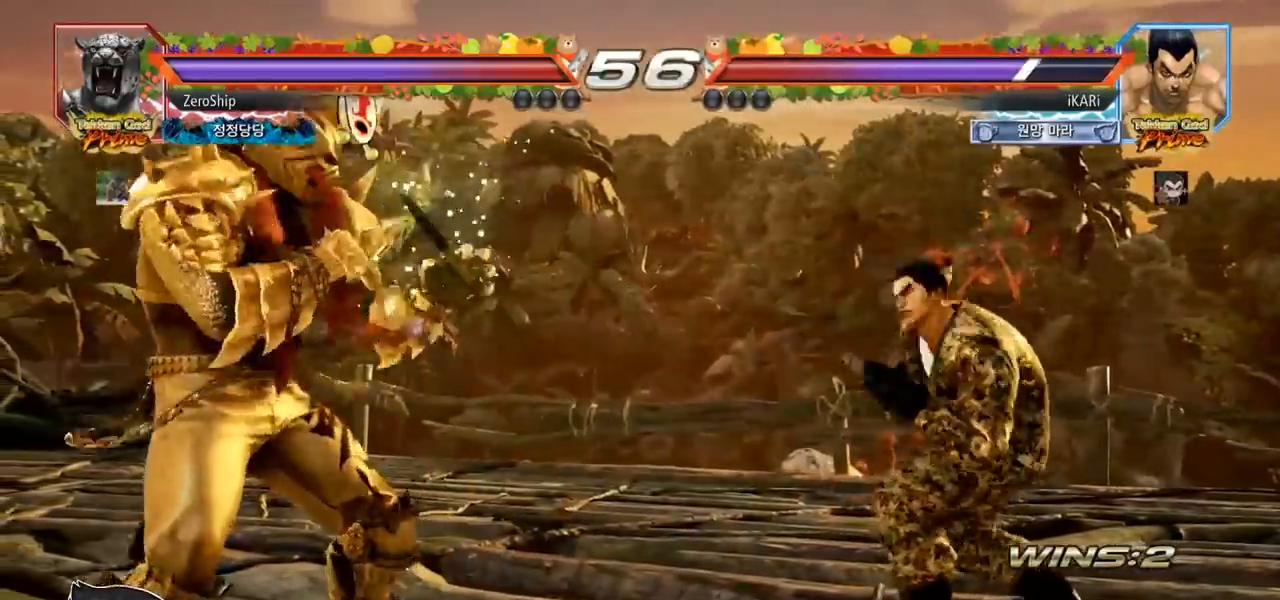
{"buttons": [], "left_stick": "right", "events": [[17, "left_stick", "right"], [150, "left_stick", "center"], [483, "left_stick", "right"]]}
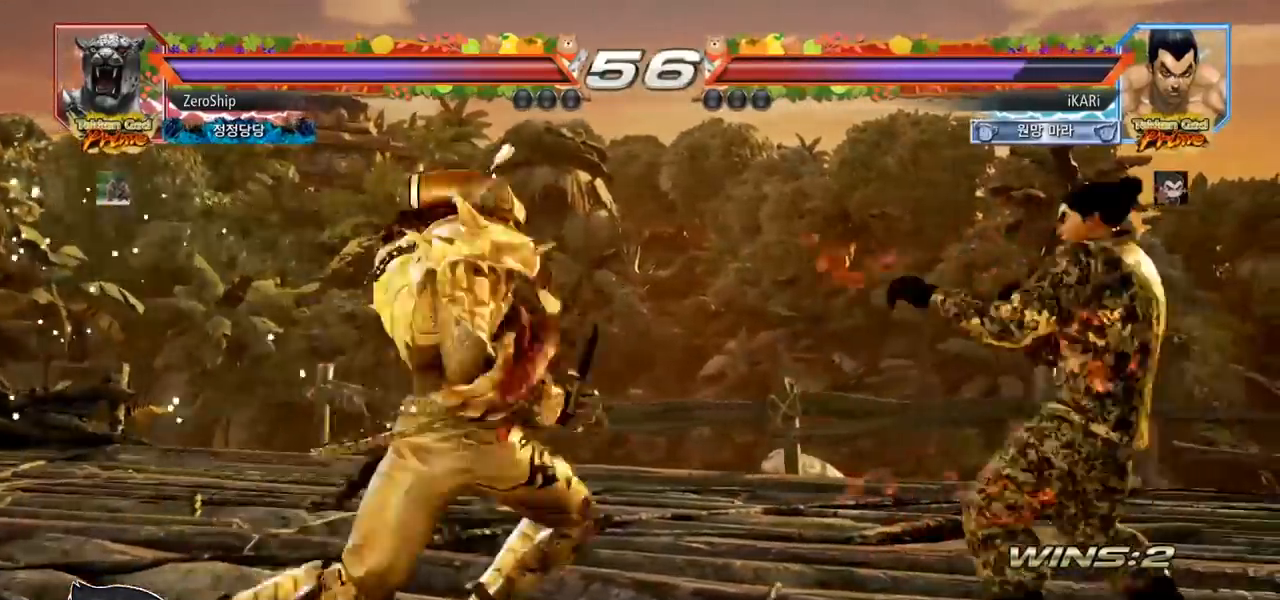
{"buttons": [], "left_stick": "left", "events": [[150, "left_stick", "down"], [267, "left_stick", "center"], [467, "left_stick", "left"]]}
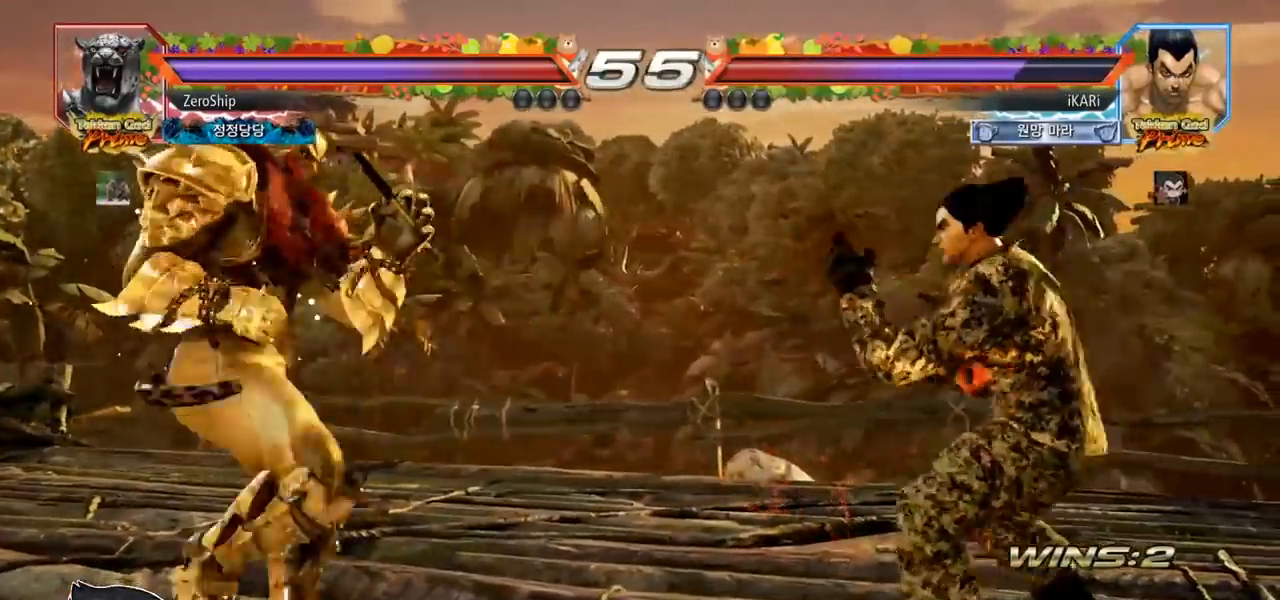
{"buttons": [], "left_stick": "center", "events": [[183, "left_stick", "down"], [217, "TRIANGLE", "down"], [233, "TRIANGLE", "up"], [250, "left_stick", "center"]]}
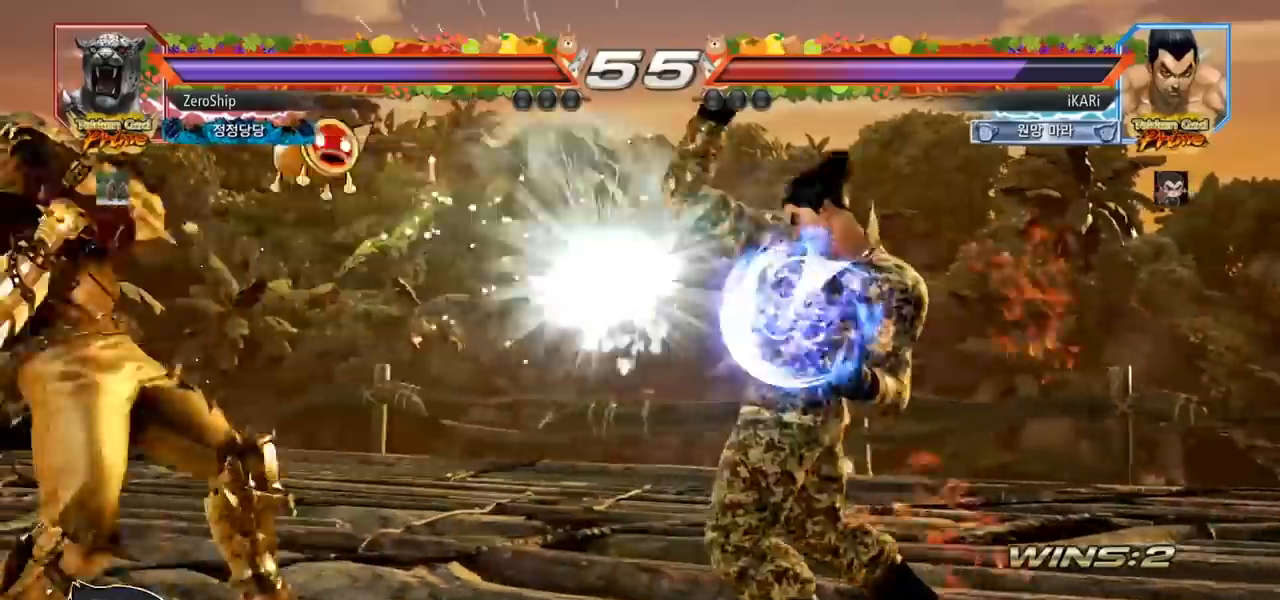
{"buttons": [], "left_stick": "up", "events": [[183, "left_stick", "right"], [250, "left_stick", "center"], [350, "left_stick", "right"], [500, "left_stick", "up"]]}
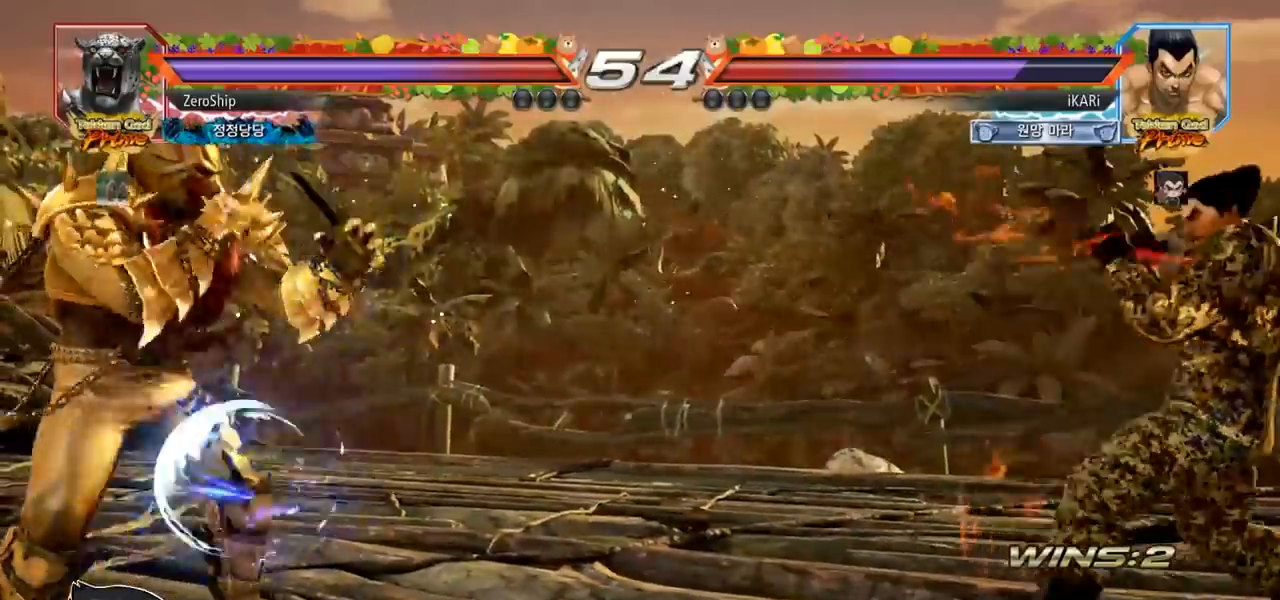
{"buttons": [], "left_stick": "center", "events": [[50, "left_stick", "center"], [250, "left_stick", "left"], [417, "left_stick", "down"], [483, "left_stick", "center"]]}
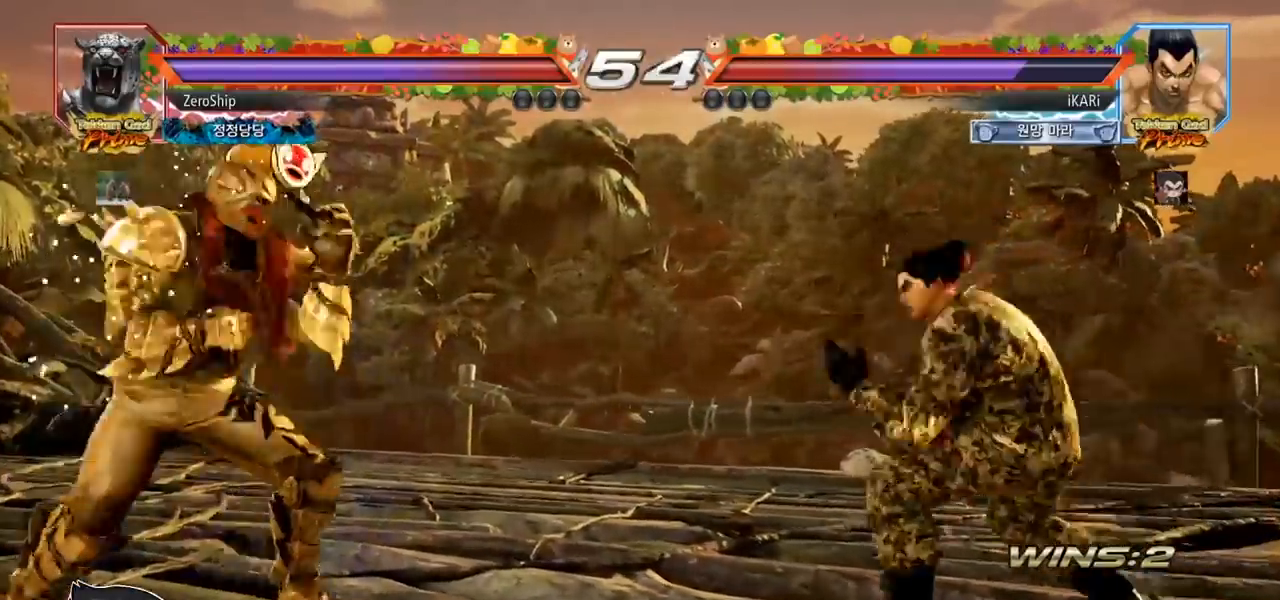
{"buttons": [], "left_stick": "right", "events": [[33, "left_stick", "left"], [200, "left_stick", "right"], [267, "left_stick", "center"], [317, "left_stick", "right"]]}
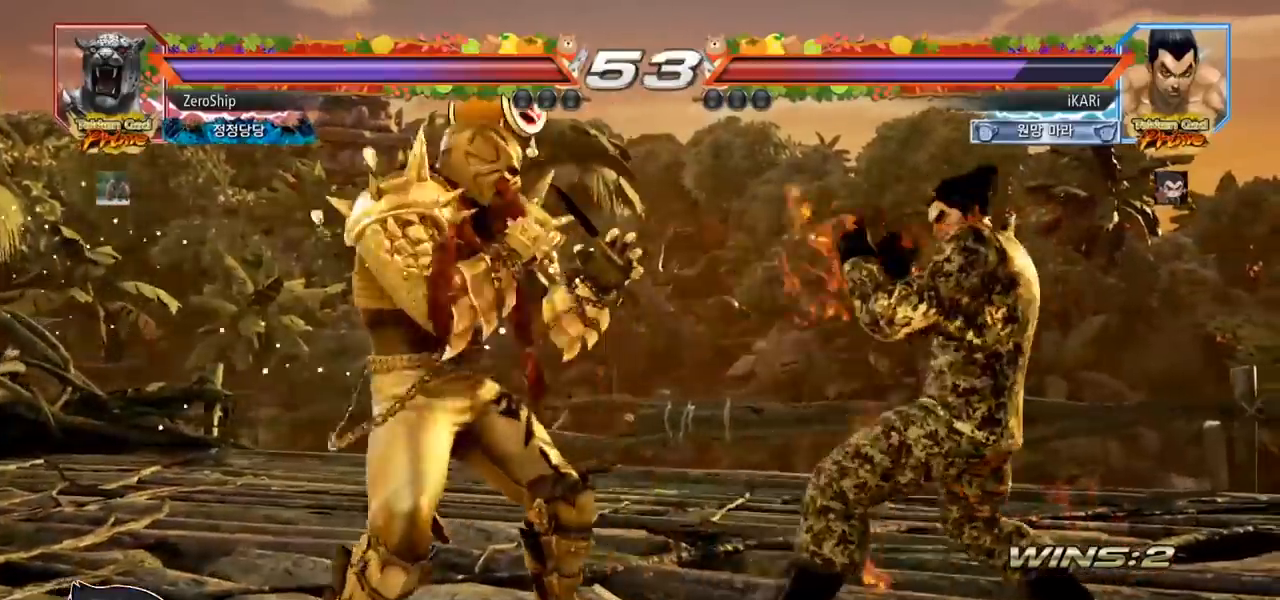
{"buttons": [], "left_stick": "center", "events": [[67, "left_stick", "down"], [133, "left_stick", "center"], [233, "left_stick", "right"], [283, "left_stick", "center"], [333, "left_stick", "right"], [483, "left_stick", "center"]]}
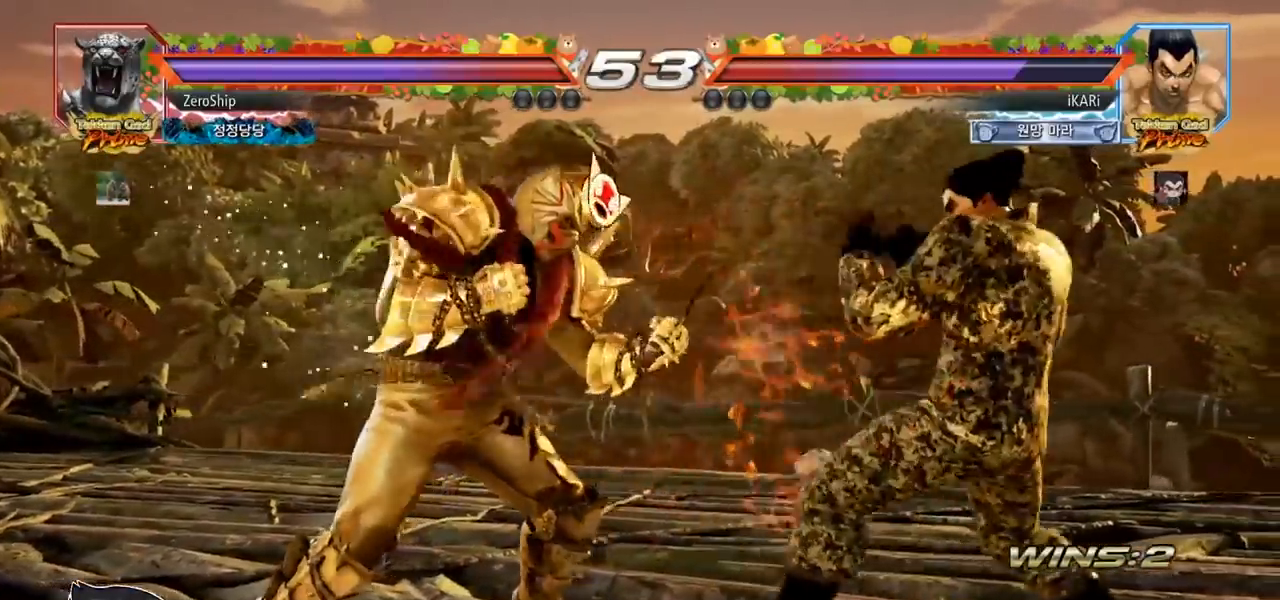
{"buttons": [], "left_stick": "right", "events": [[200, "left_stick", "left"], [433, "left_stick", "center"], [483, "left_stick", "right"]]}
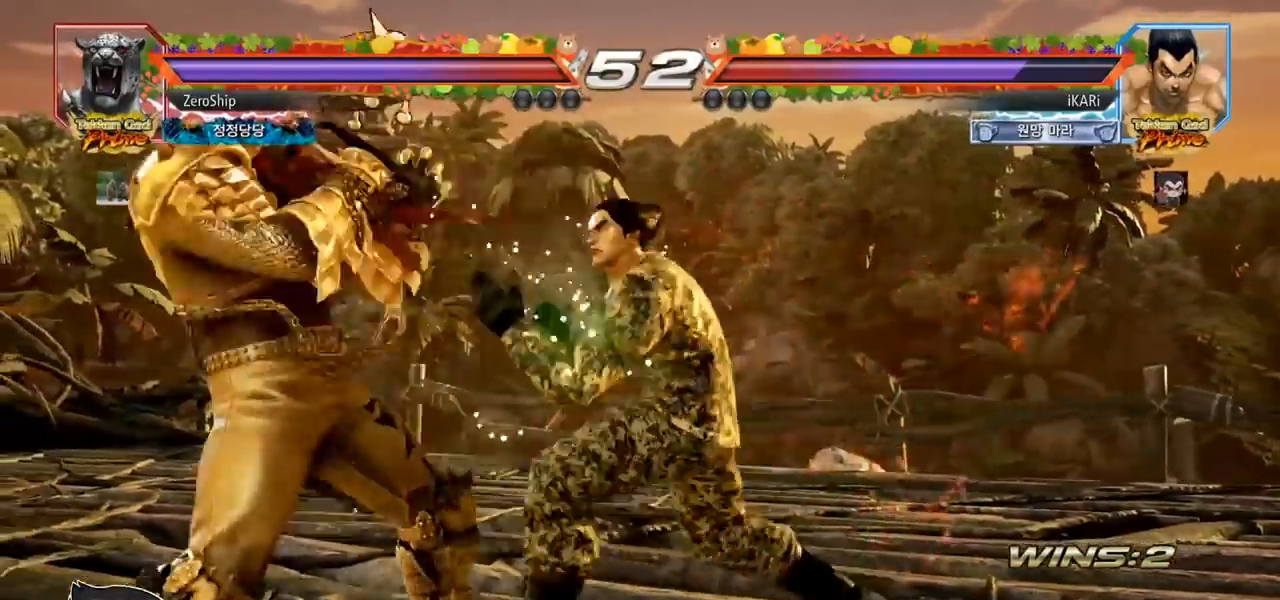
{"buttons": [], "left_stick": "right", "events": [[50, "left_stick", "center"], [117, "left_stick", "right"], [200, "left_stick", "up"], [250, "left_stick", "center"], [467, "left_stick", "right"]]}
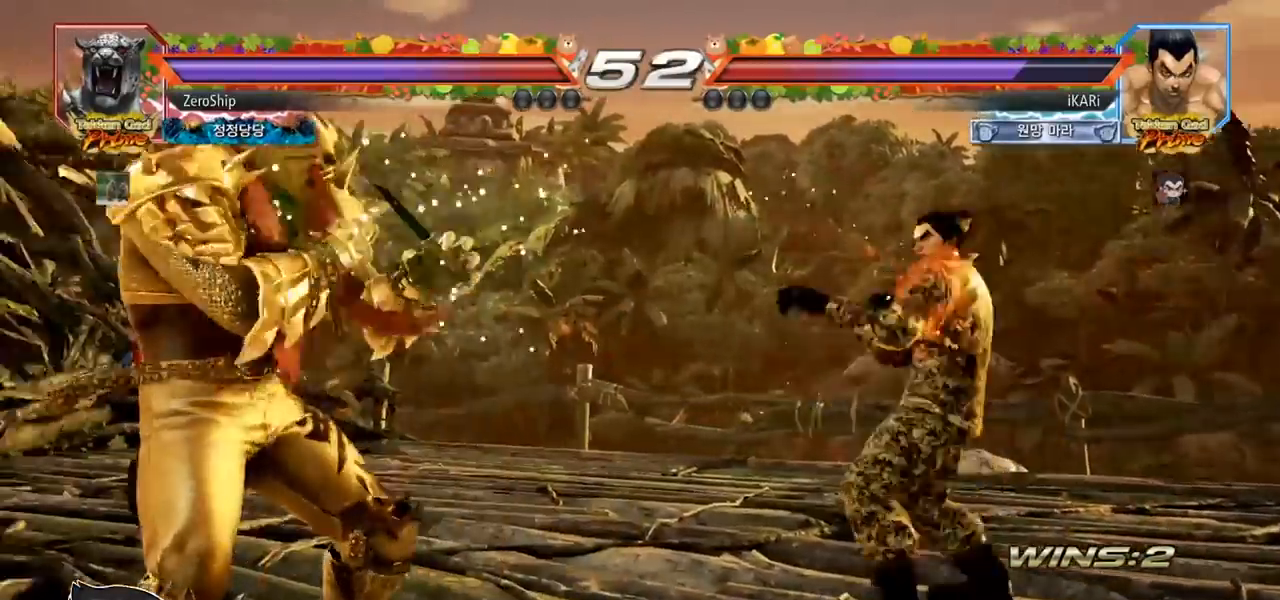
{"buttons": [], "left_stick": "center", "events": [[100, "left_stick", "center"], [200, "left_stick", "up"], [283, "left_stick", "center"], [450, "left_stick", "left"], [500, "left_stick", "center"]]}
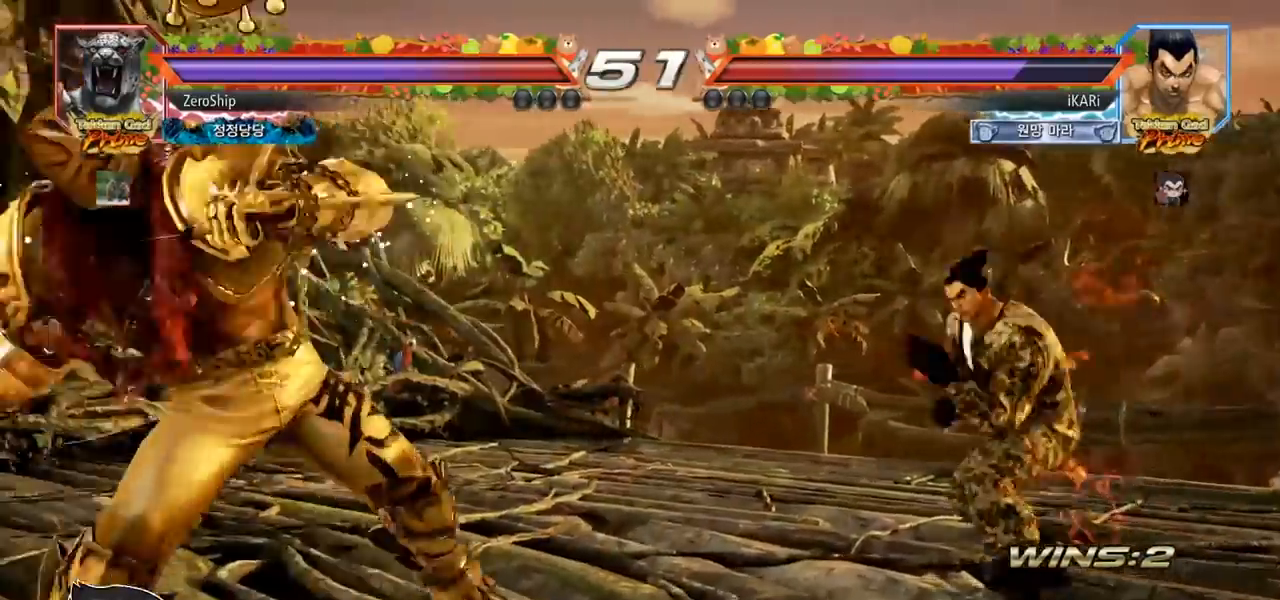
{"buttons": ["TRIANGLE"], "left_stick": "center", "events": [[33, "left_stick", "left"], [83, "left_stick", "right"], [133, "left_stick", "center"], [200, "left_stick", "right"], [283, "left_stick", "center"], [367, "left_stick", "down"], [450, "left_stick", "center"], [500, "TRIANGLE", "down"]]}
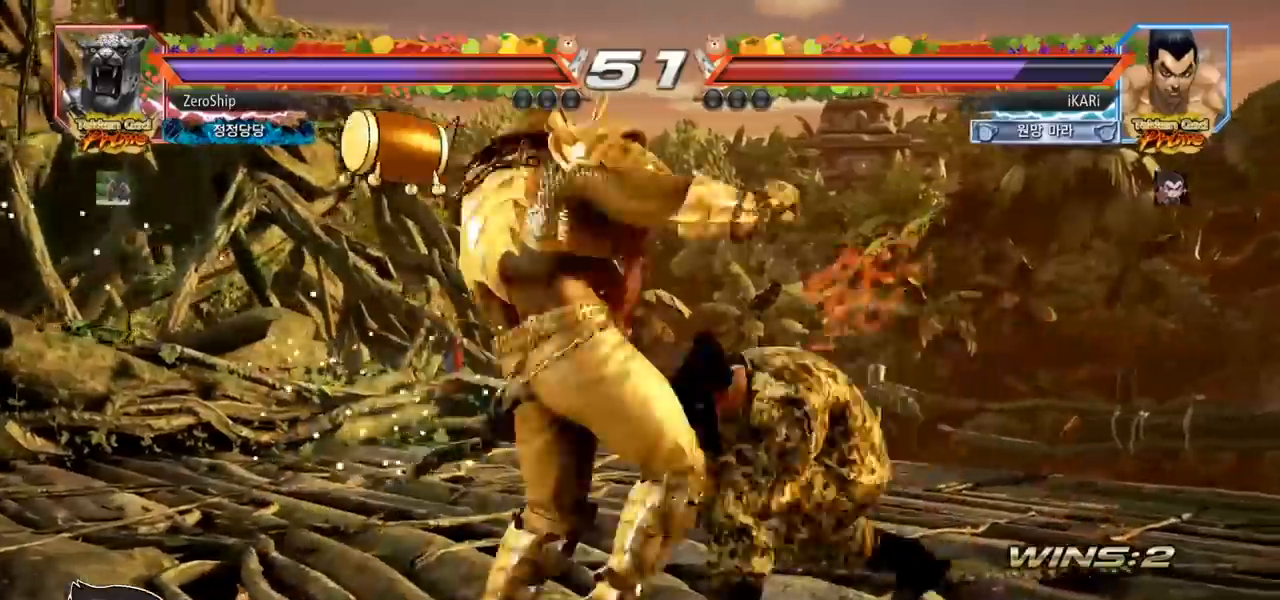
{"buttons": [], "left_stick": "right", "events": [[33, "TRIANGLE", "up"], [367, "left_stick", "right"]]}
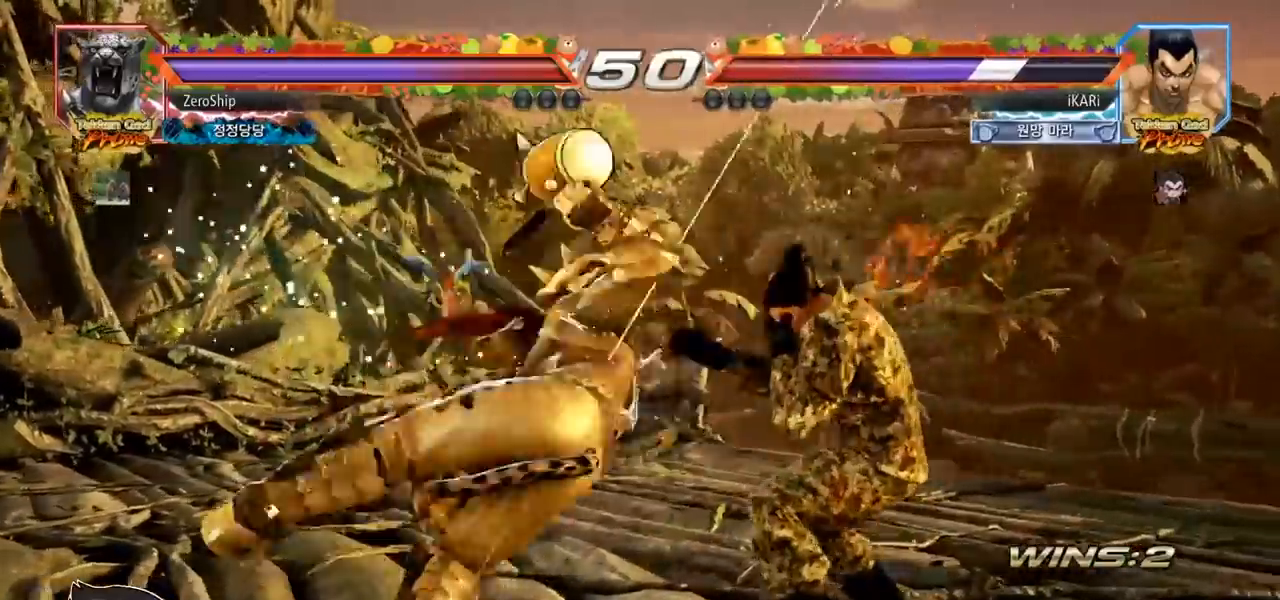
{"buttons": [], "left_stick": "right", "events": []}
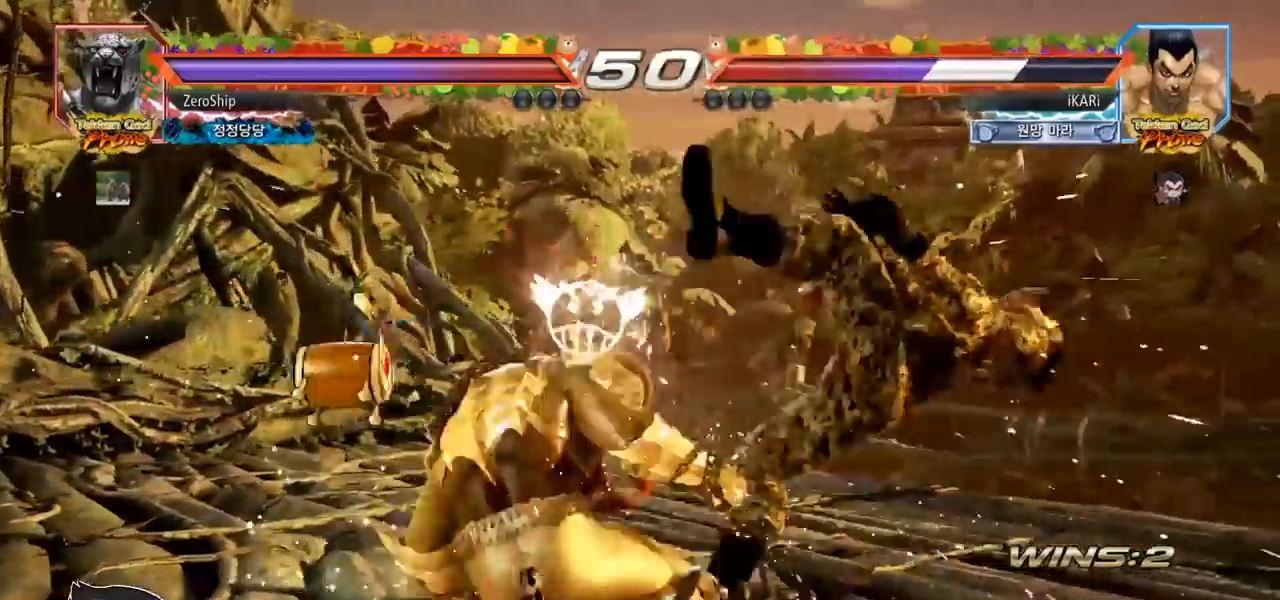
{"buttons": [], "left_stick": "right", "events": [[100, "CIRCLE", "down"], [250, "left_stick", "center"], [400, "left_stick", "right"], [417, "CIRCLE", "up"]]}
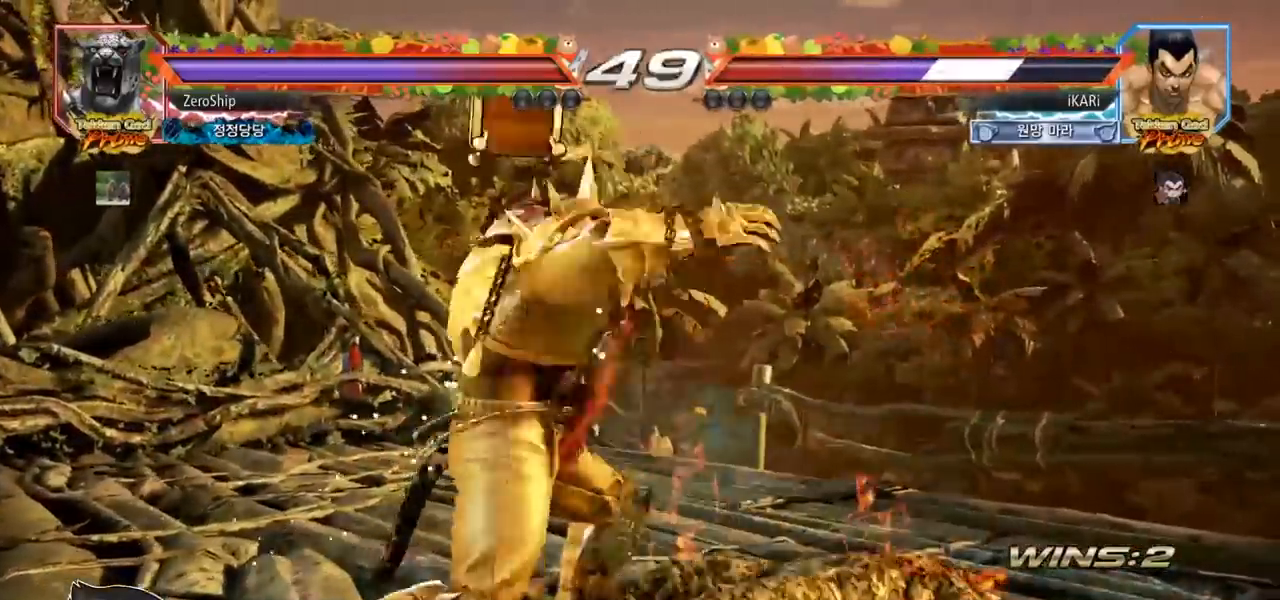
{"buttons": [], "left_stick": "center", "events": [[367, "left_stick", "center"]]}
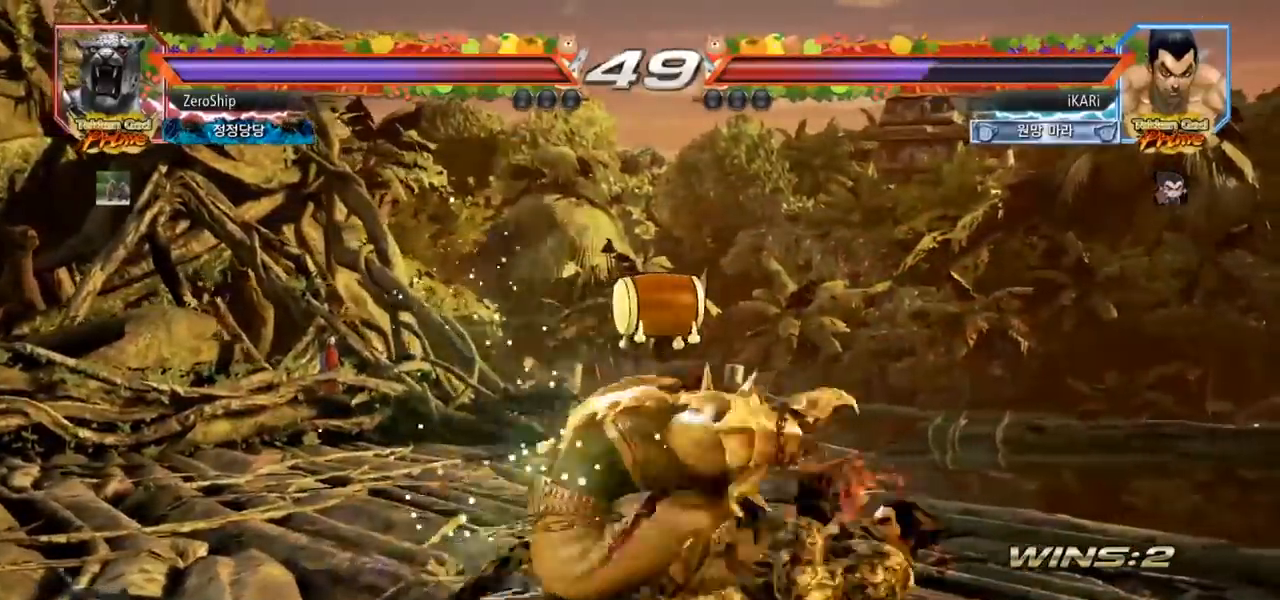
{"buttons": ["SQUARE"], "left_stick": "center", "events": [[33, "SQUARE", "down"], [83, "SQUARE", "up"], [133, "SQUARE", "down"], [183, "SQUARE", "up"], [217, "SQUARE", "down"], [267, "SQUARE", "up"], [333, "SQUARE", "down"], [383, "SQUARE", "up"], [500, "SQUARE", "down"]]}
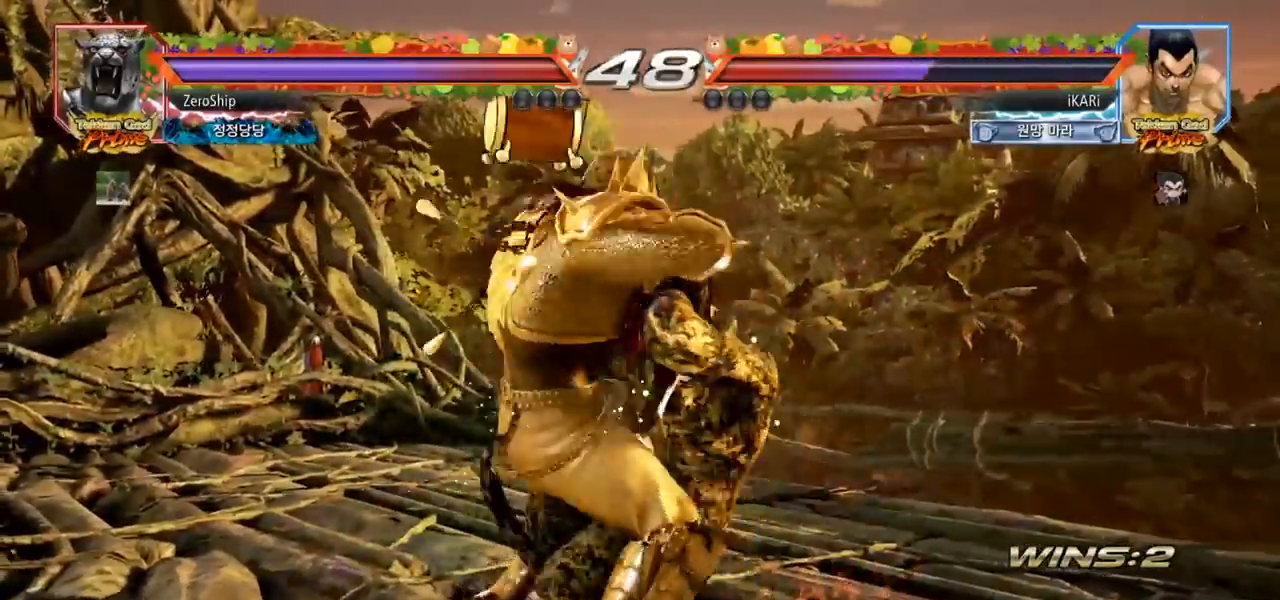
{"buttons": ["SQUARE"], "left_stick": "center", "events": [[100, "SQUARE", "up"], [200, "SQUARE", "down"], [233, "SQUARE", "up"], [317, "SQUARE", "down"], [333, "SQUARE", "up"], [383, "SQUARE", "down"], [433, "SQUARE", "up"], [483, "SQUARE", "down"]]}
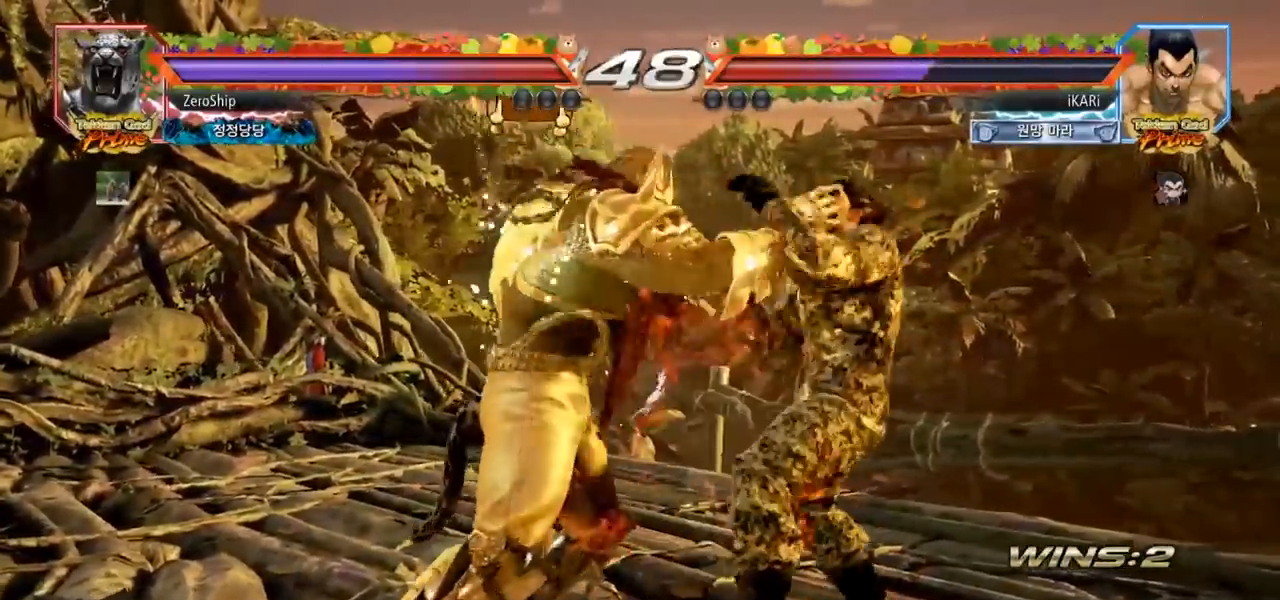
{"buttons": [], "left_stick": "right", "events": [[33, "SQUARE", "up"], [133, "left_stick", "right"]]}